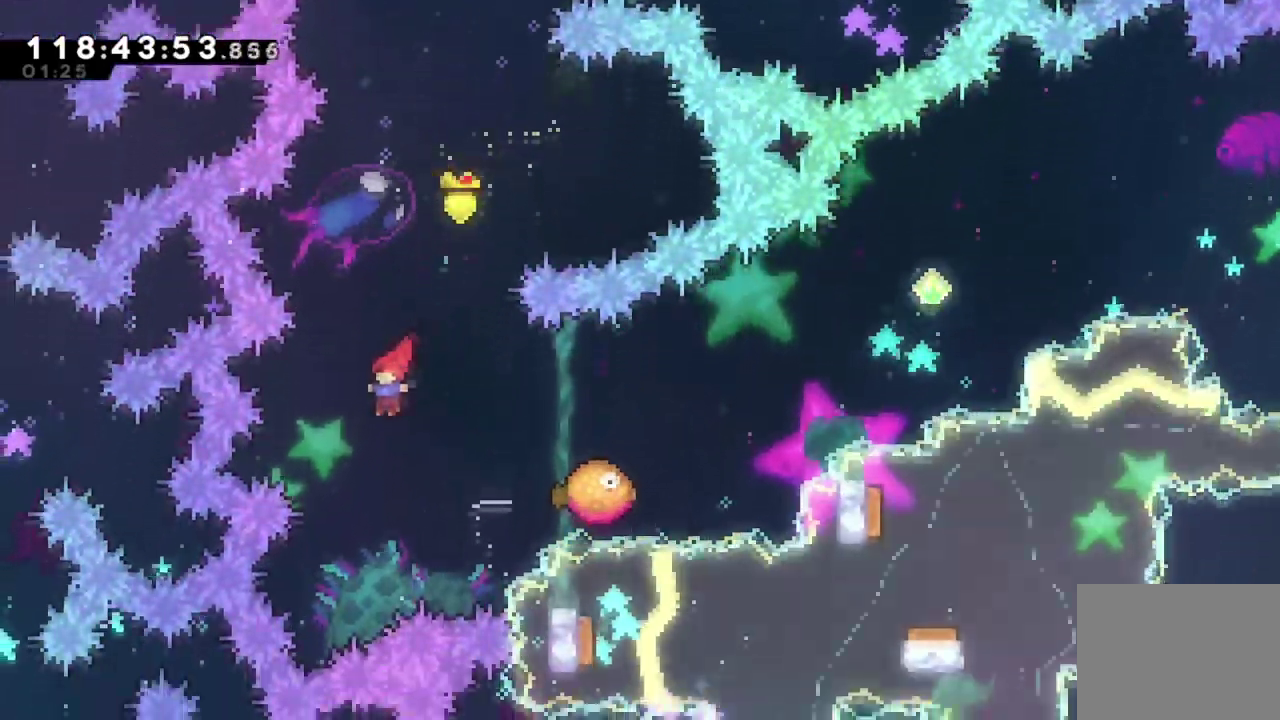
Gameplay with a controller (Xbox layout); each line is a JSON object with the inputs held at the frame after it (dt_ms = milliseconds from this image to that frame). "events" lists button and stick changes between this image and that frame as [ms after this image, input, new state], when the widget could be followed in between. This document gives stick clicks only as held states, not as events. Not read: R3 right_stick.
{"dt_ms": 400, "buttons": ["X", "DPAD_RIGHT"], "left_stick": "center", "events": [[16, "DPAD_LEFT", "up"], [166, "DPAD_RIGHT", "down"], [166, "DPAD_UP", "down"], [216, "X", "down"], [350, "DPAD_UP", "up"]]}
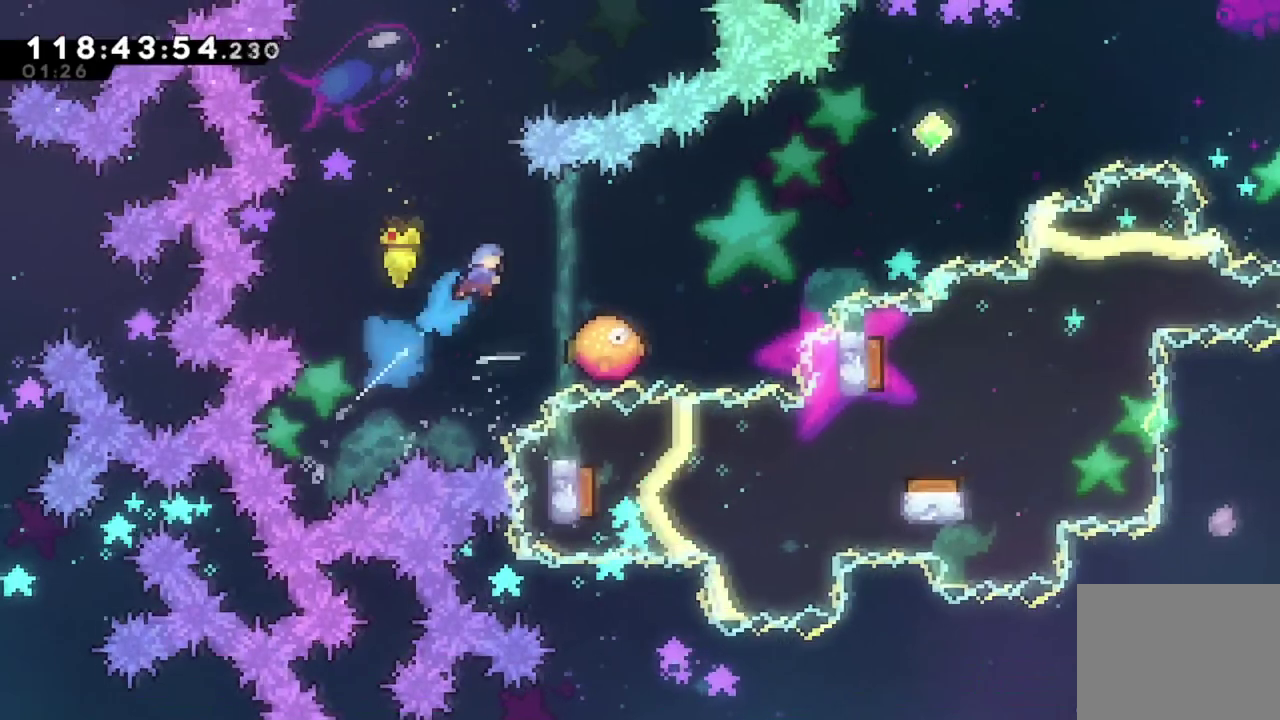
{"dt_ms": 601, "buttons": ["A", "DPAD_RIGHT"], "left_stick": "center", "events": [[50, "X", "up"], [150, "A", "down"], [200, "DPAD_RIGHT", "up"], [284, "DPAD_RIGHT", "down"]]}
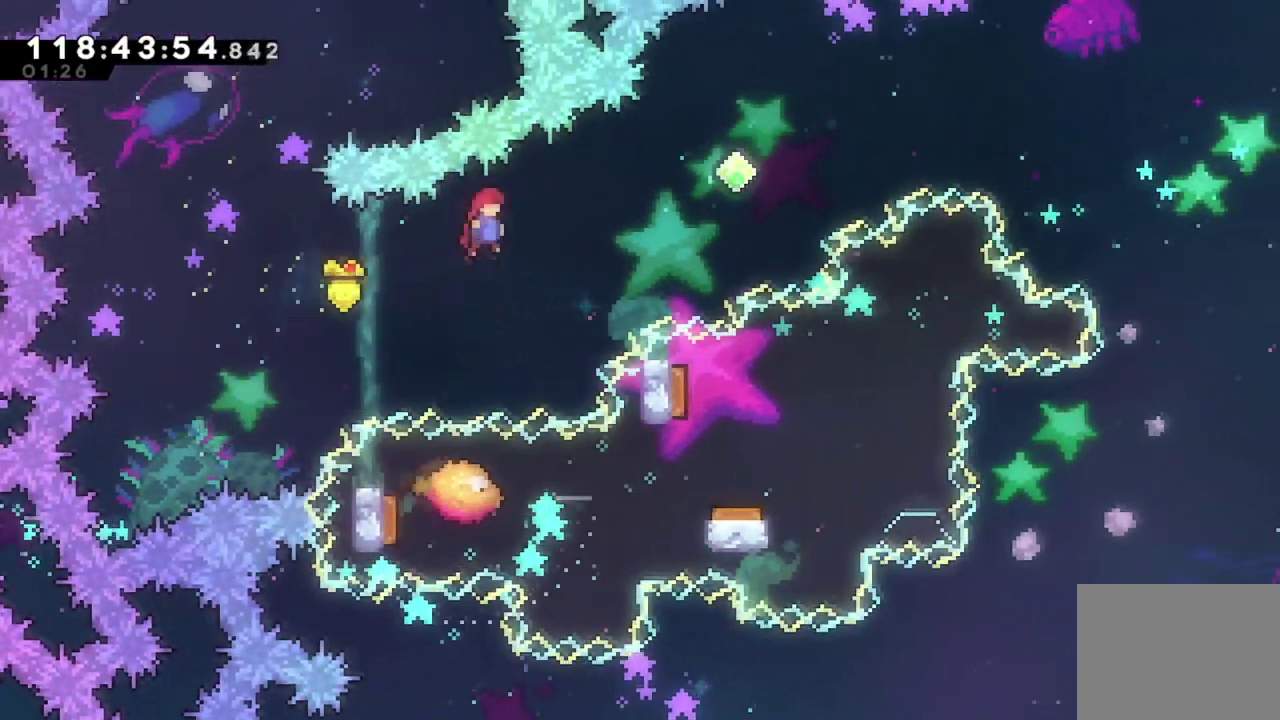
{"dt_ms": 500, "buttons": ["X", "DPAD_UP", "DPAD_RIGHT"], "left_stick": "center", "events": [[300, "A", "up"], [350, "DPAD_UP", "down"], [433, "X", "down"]]}
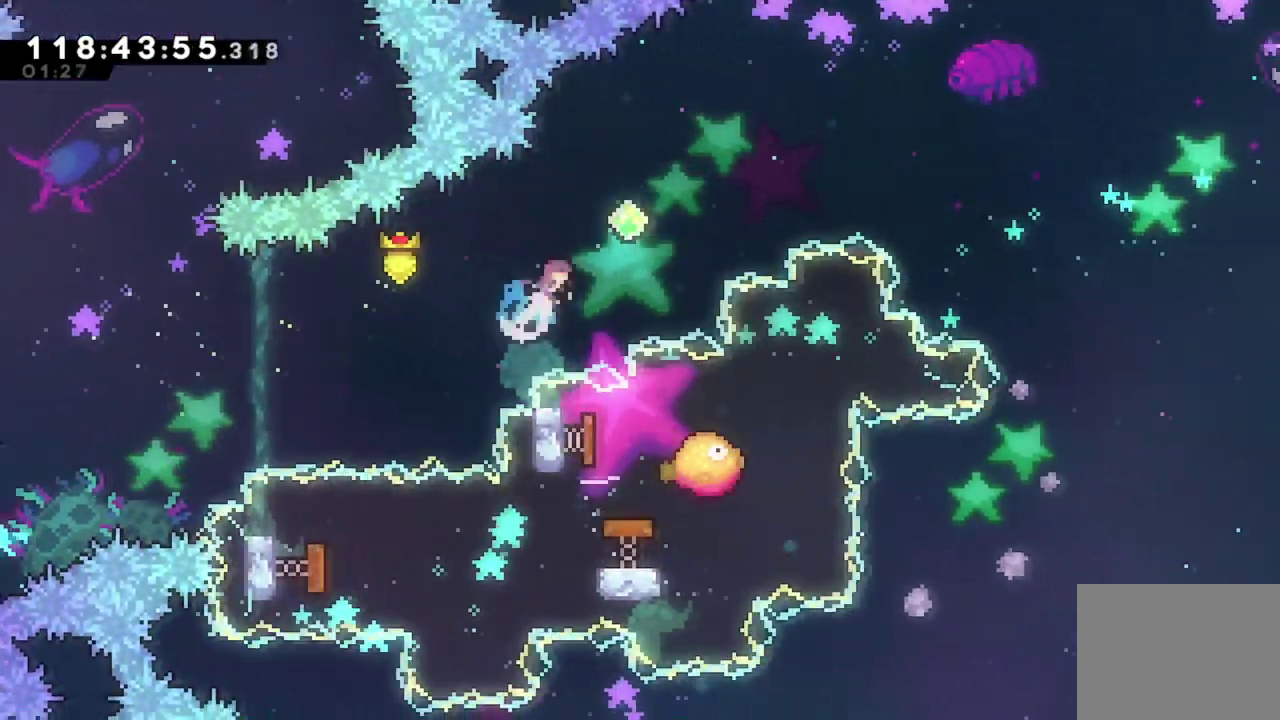
{"dt_ms": 701, "buttons": ["DPAD_RIGHT"], "left_stick": "center", "events": [[184, "DPAD_UP", "up"], [334, "X", "up"], [434, "X", "down"], [684, "X", "up"]]}
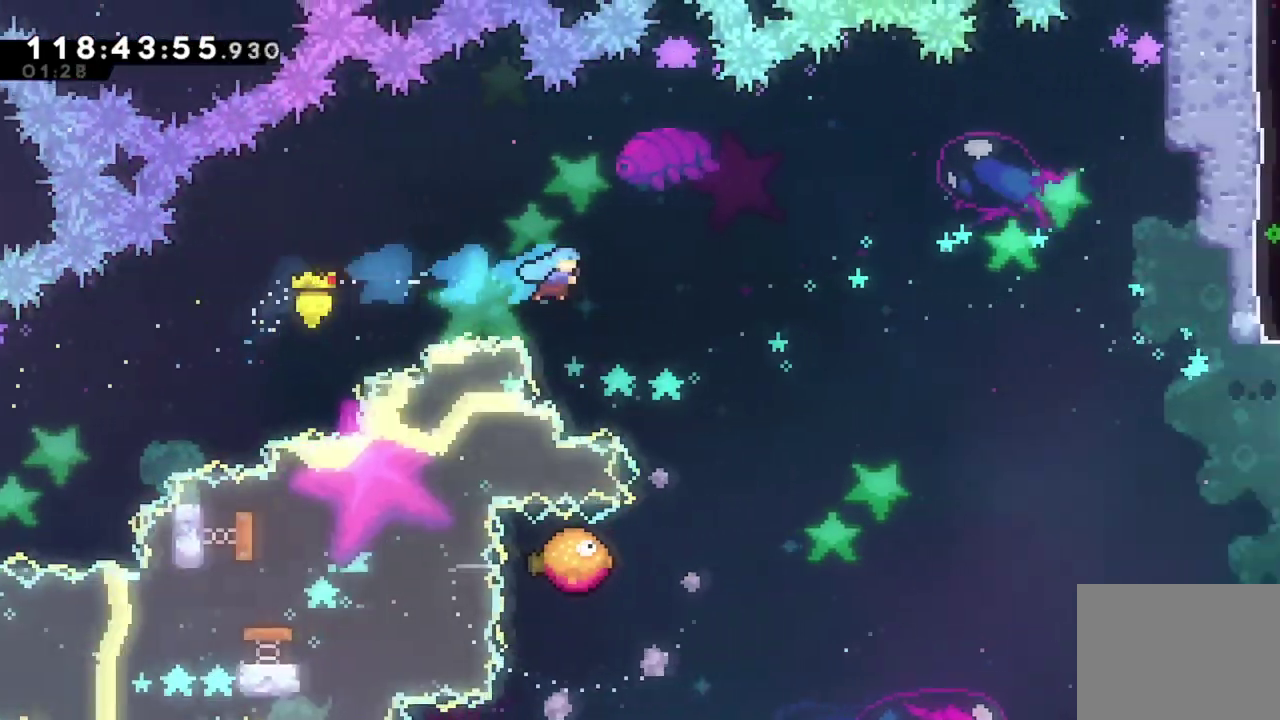
{"dt_ms": 300, "buttons": [], "left_stick": "center", "events": [[183, "DPAD_RIGHT", "up"]]}
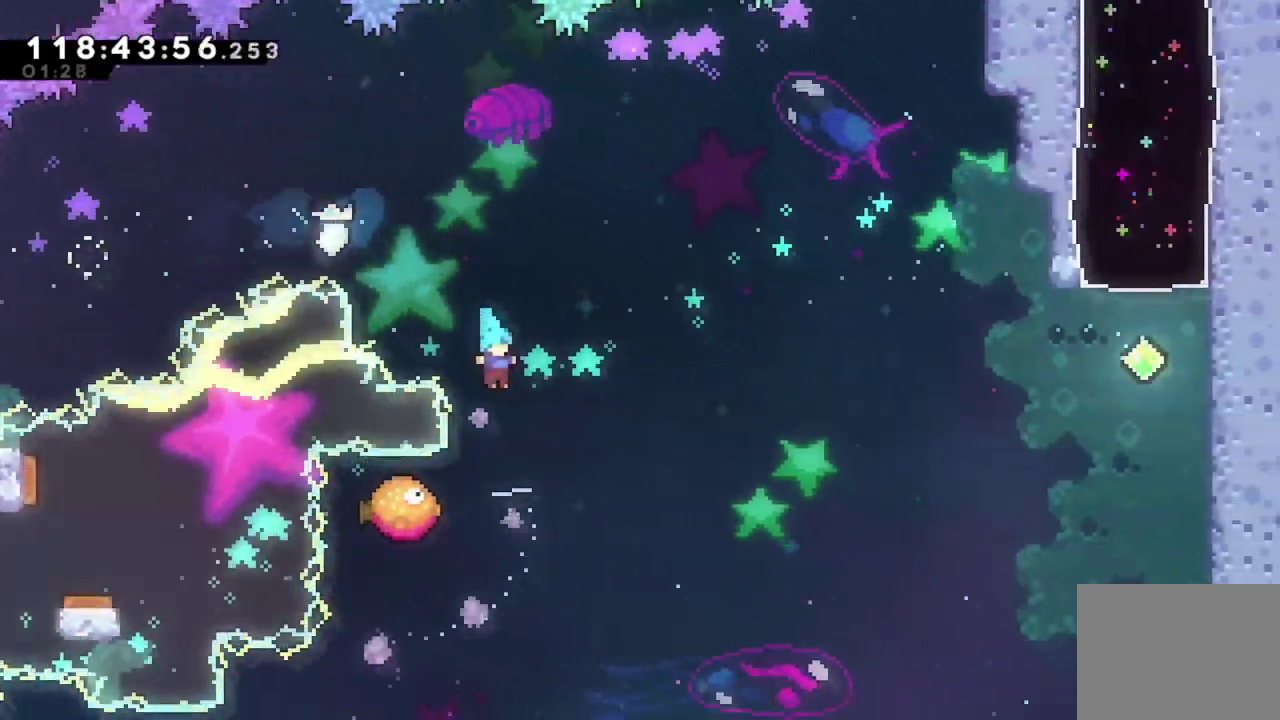
{"dt_ms": 400, "buttons": ["DPAD_RIGHT"], "left_stick": "center", "events": [[200, "DPAD_RIGHT", "down"]]}
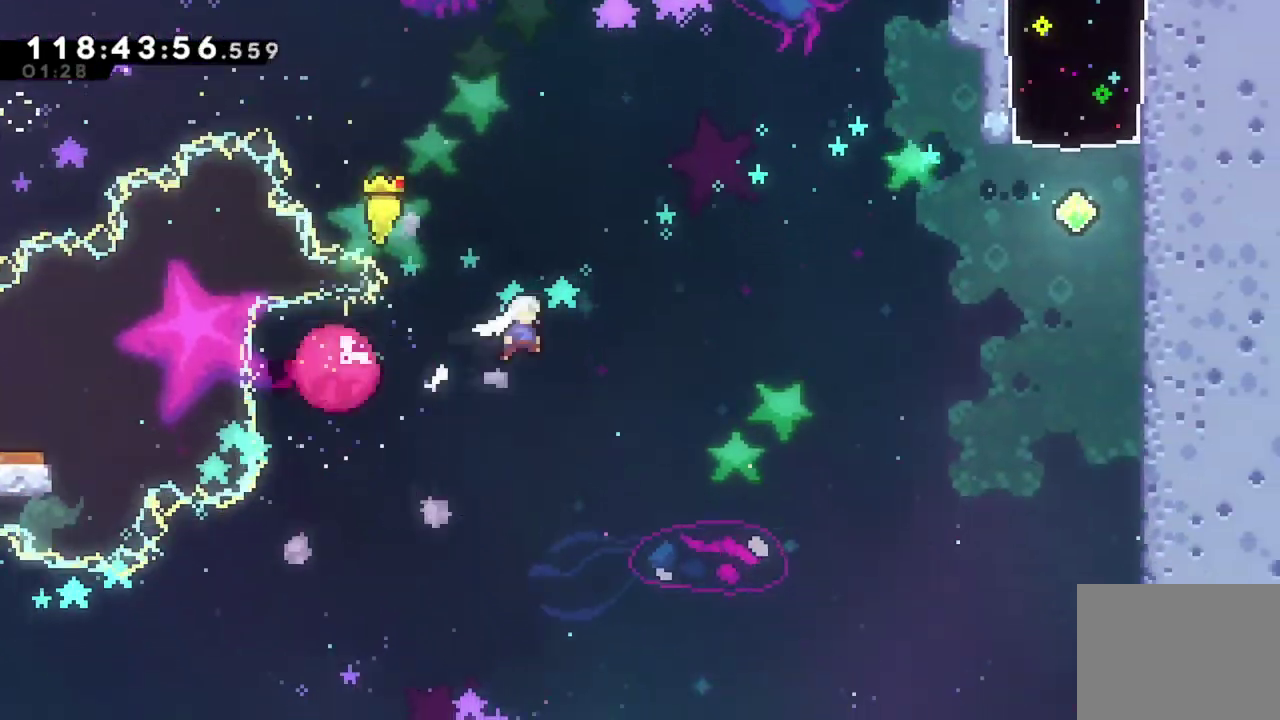
{"dt_ms": 701, "buttons": ["X", "DPAD_UP"], "left_stick": "center", "events": [[451, "DPAD_RIGHT", "up"], [484, "DPAD_UP", "down"], [534, "X", "down"]]}
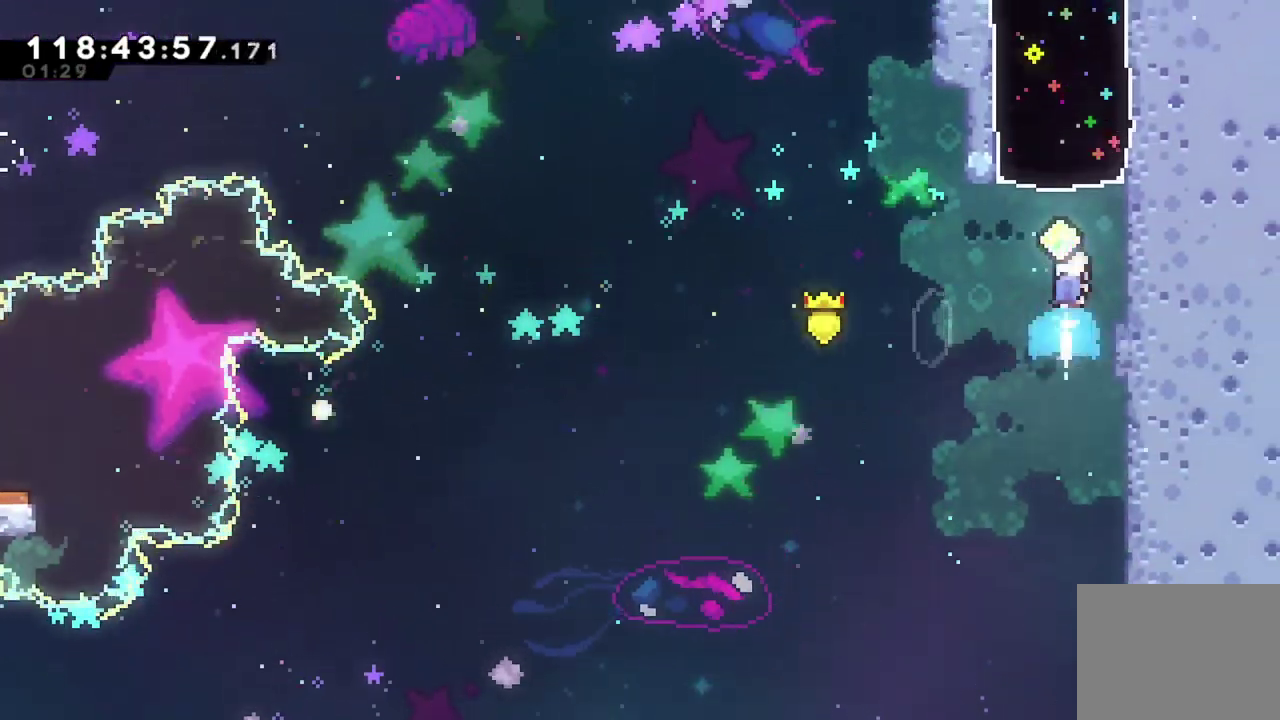
{"dt_ms": 401, "buttons": [], "left_stick": "center", "events": [[150, "X", "up"], [351, "DPAD_UP", "up"]]}
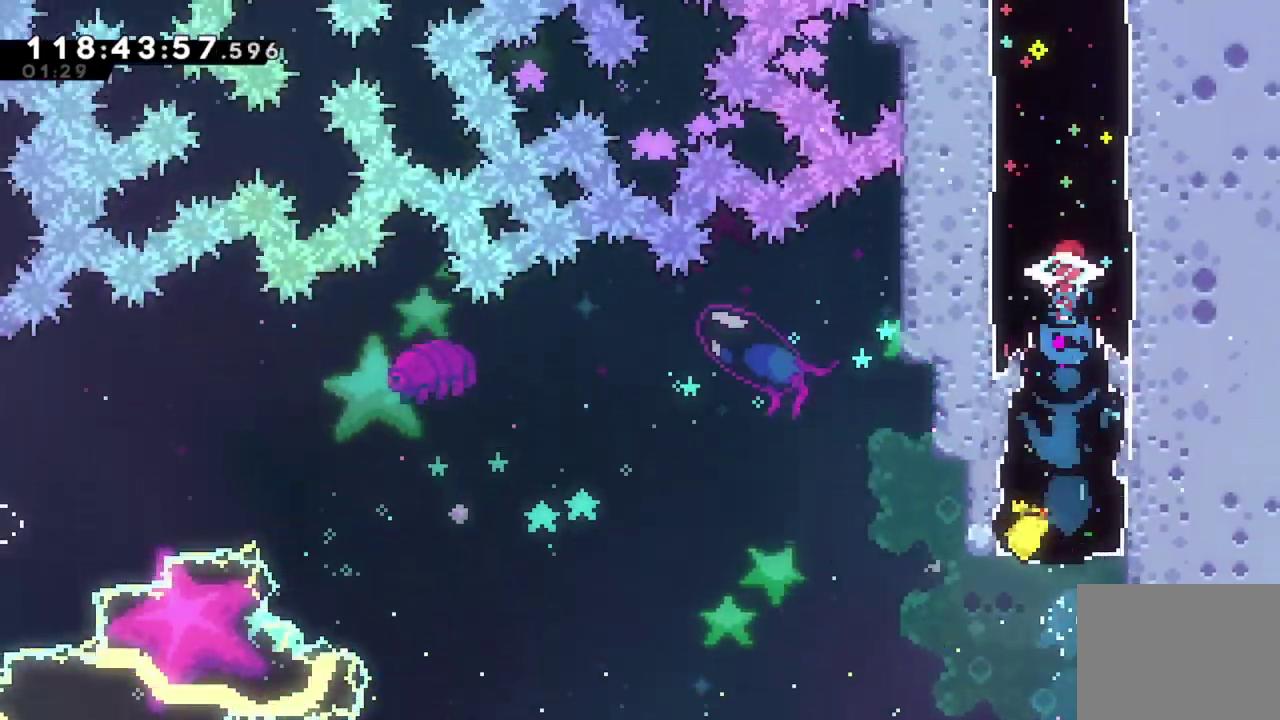
{"dt_ms": 400, "buttons": [], "left_stick": "center", "events": []}
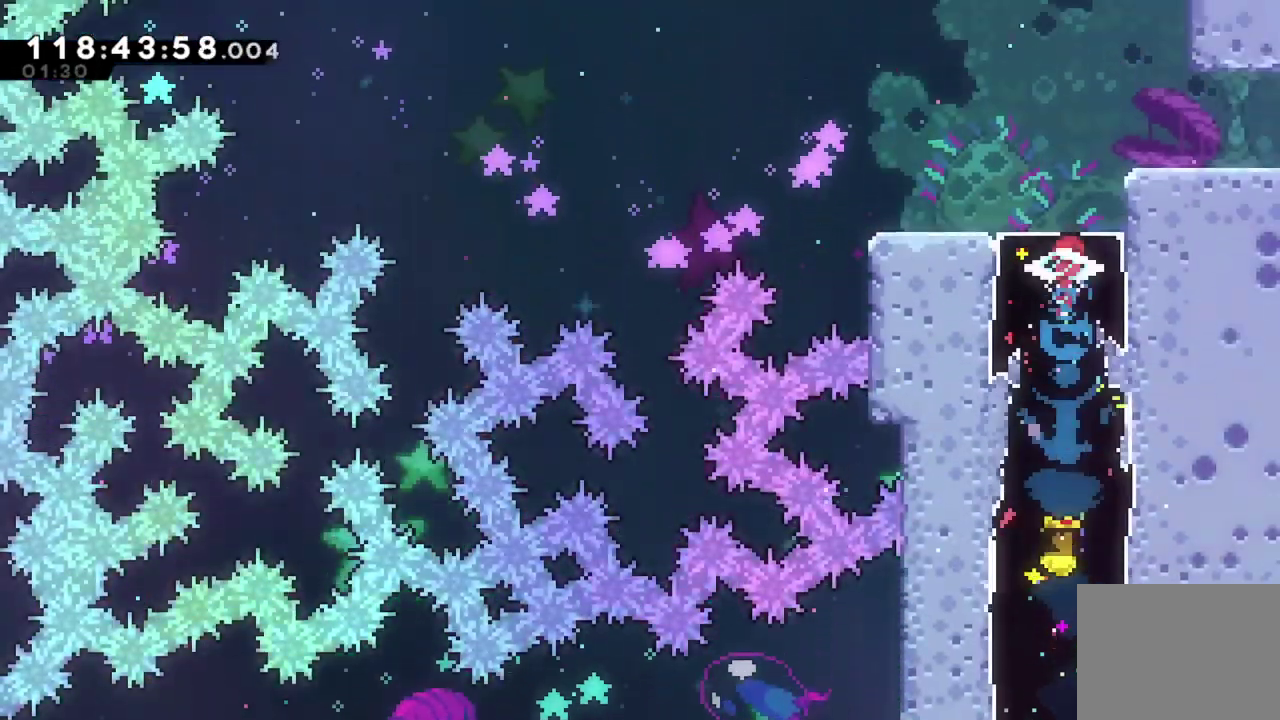
{"dt_ms": 701, "buttons": [], "left_stick": "center", "events": [[117, "DPAD_RIGHT", "down"], [284, "DPAD_DOWN", "down"], [317, "X", "down"], [417, "DPAD_DOWN", "up"], [517, "X", "up"], [634, "DPAD_RIGHT", "up"]]}
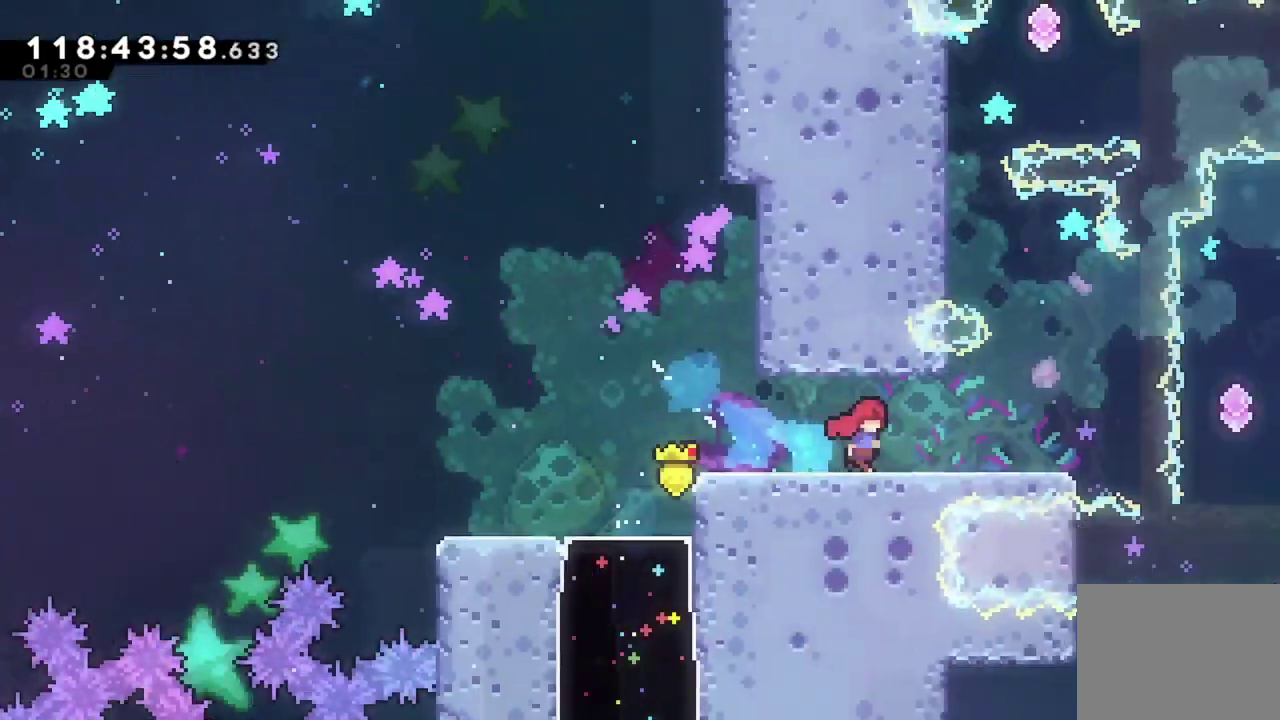
{"dt_ms": 400, "buttons": ["DPAD_RIGHT"], "left_stick": "center", "events": [[350, "DPAD_RIGHT", "down"]]}
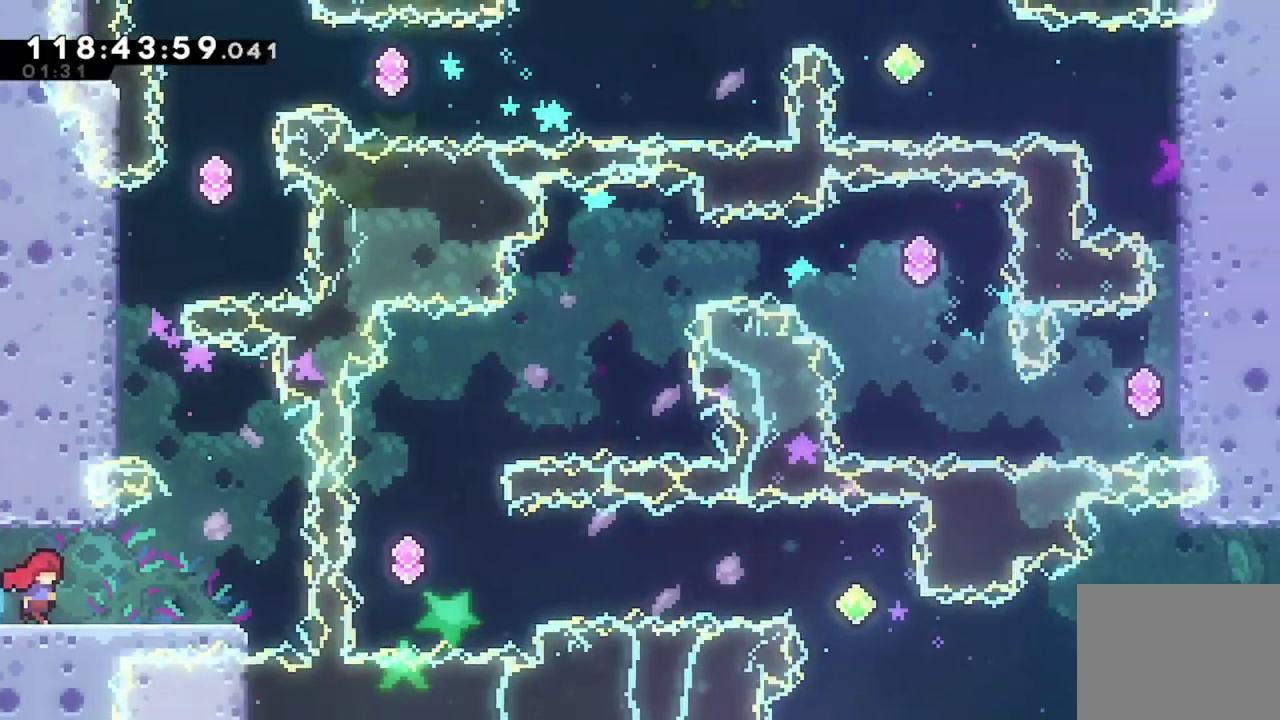
{"dt_ms": 501, "buttons": ["A", "DPAD_RIGHT"], "left_stick": "center", "events": [[451, "A", "down"]]}
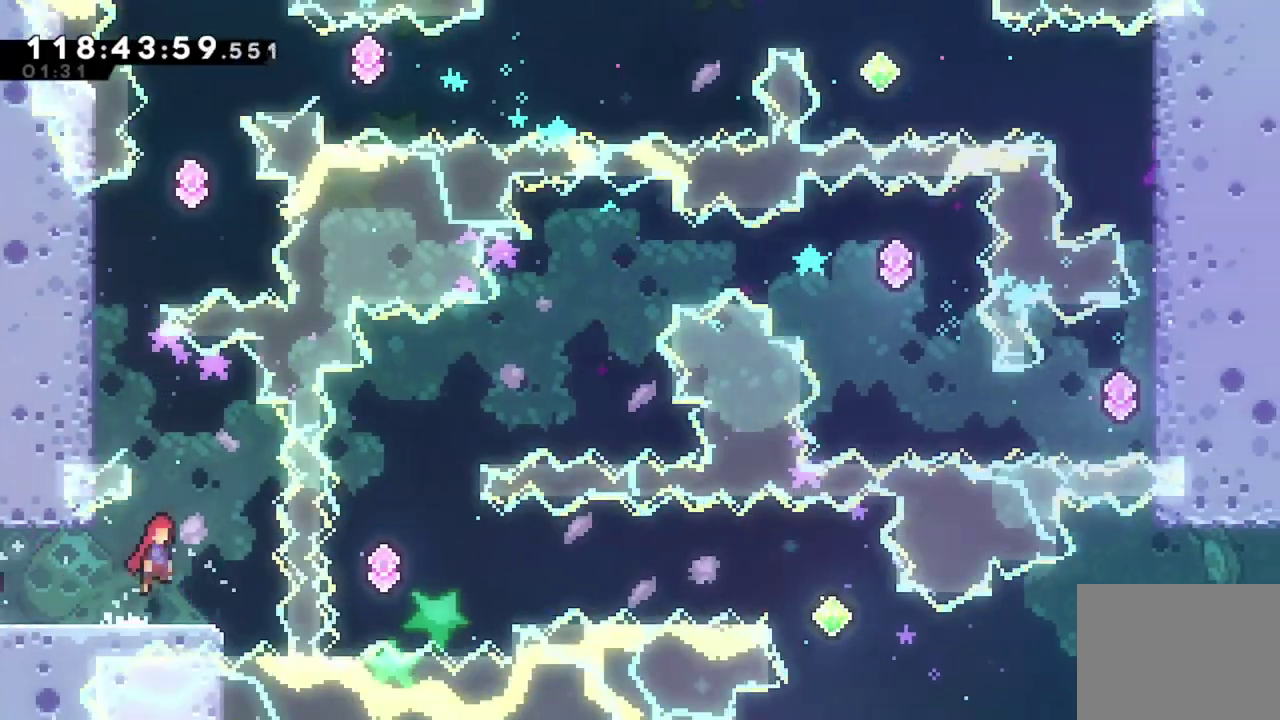
{"dt_ms": 500, "buttons": ["R2", "DPAD_UP"], "left_stick": "center", "events": [[150, "DPAD_RIGHT", "up"], [183, "A", "up"], [216, "DPAD_LEFT", "down"], [216, "DPAD_UP", "down"], [233, "X", "down"], [450, "R2", "down"], [450, "X", "up"], [467, "DPAD_LEFT", "up"]]}
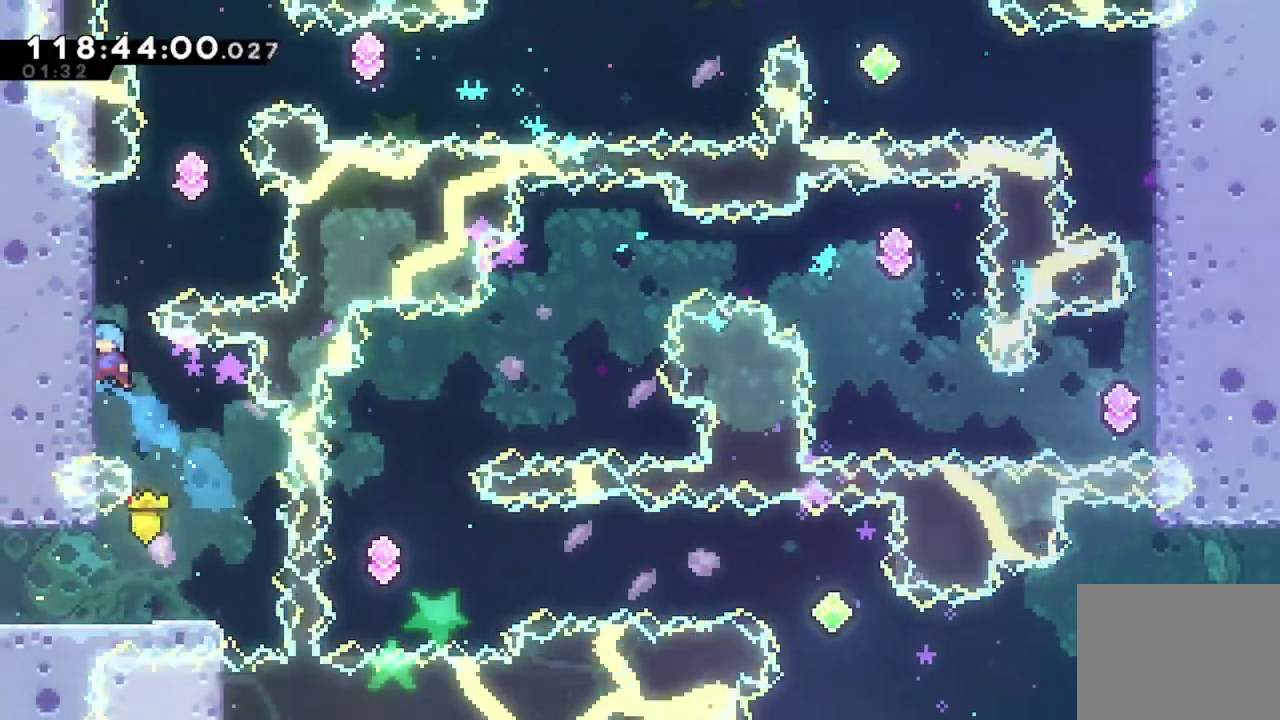
{"dt_ms": 701, "buttons": ["A", "R2", "DPAD_UP", "DPAD_RIGHT"], "left_stick": "center", "events": [[617, "DPAD_RIGHT", "down"], [667, "A", "down"]]}
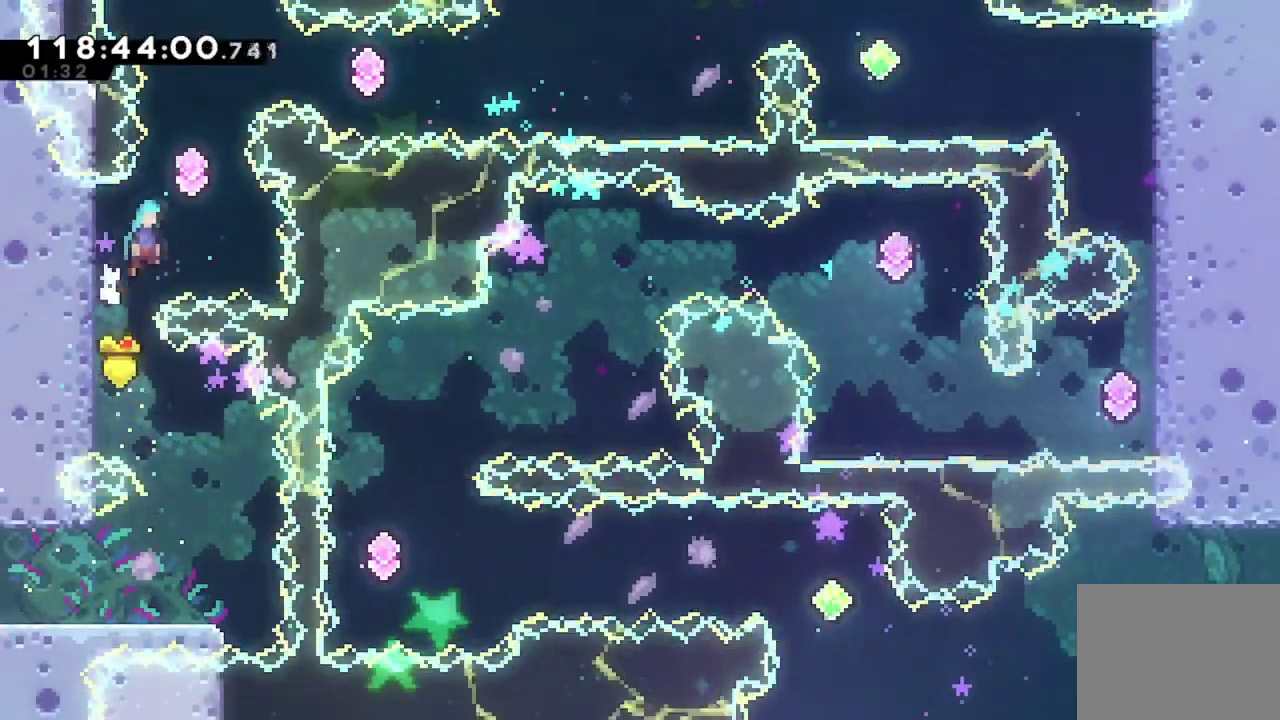
{"dt_ms": 300, "buttons": ["X", "DPAD_UP"], "left_stick": "center", "events": [[167, "A", "up"], [167, "DPAD_RIGHT", "up"], [167, "R2", "up"], [200, "X", "down"]]}
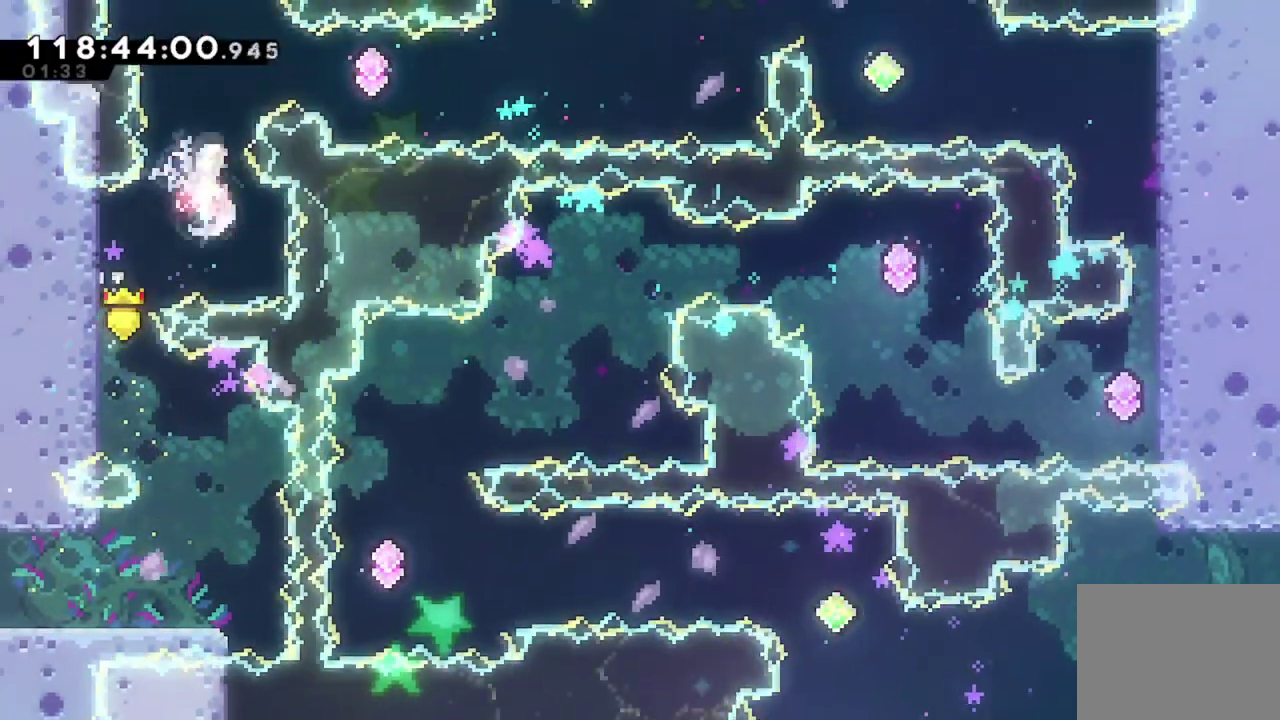
{"dt_ms": 501, "buttons": ["DPAD_RIGHT"], "left_stick": "center", "events": [[84, "DPAD_UP", "up"], [134, "X", "up"], [434, "DPAD_RIGHT", "down"]]}
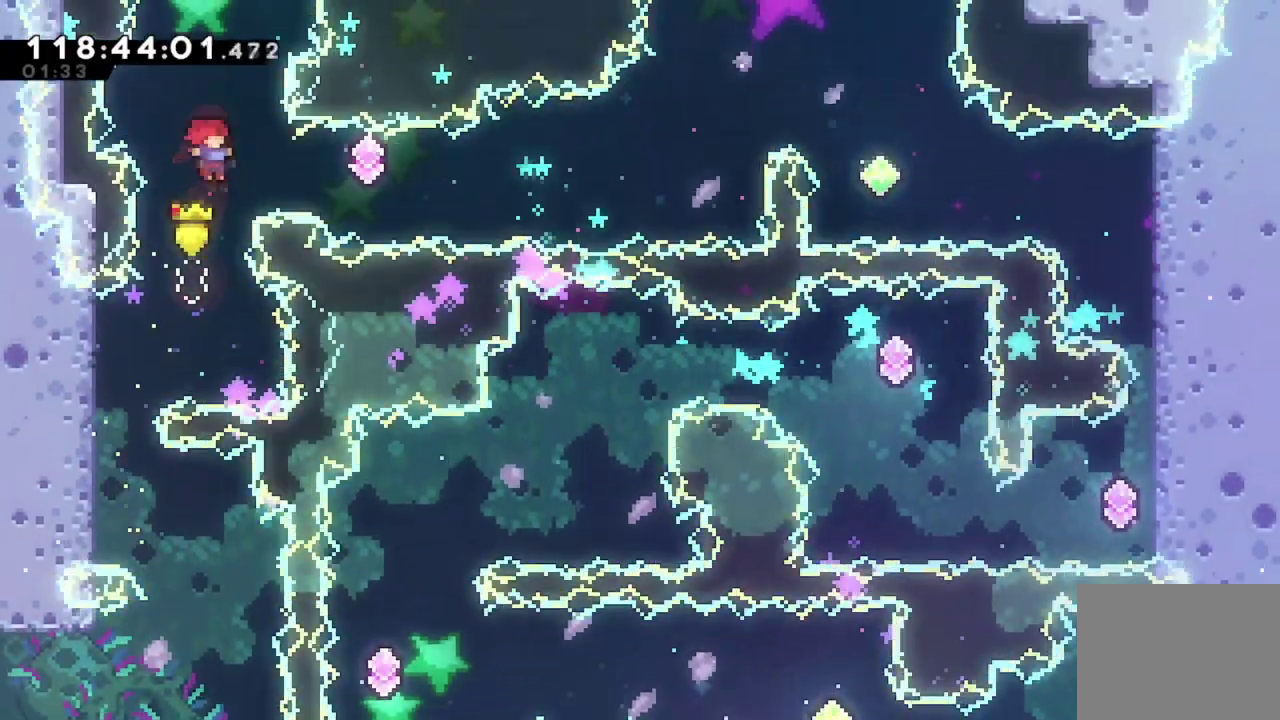
{"dt_ms": 700, "buttons": ["X", "DPAD_UP", "DPAD_RIGHT"], "left_stick": "center", "events": [[50, "X", "down"], [267, "X", "up"], [367, "X", "down"], [567, "DPAD_UP", "down"], [583, "X", "up"], [634, "X", "down"]]}
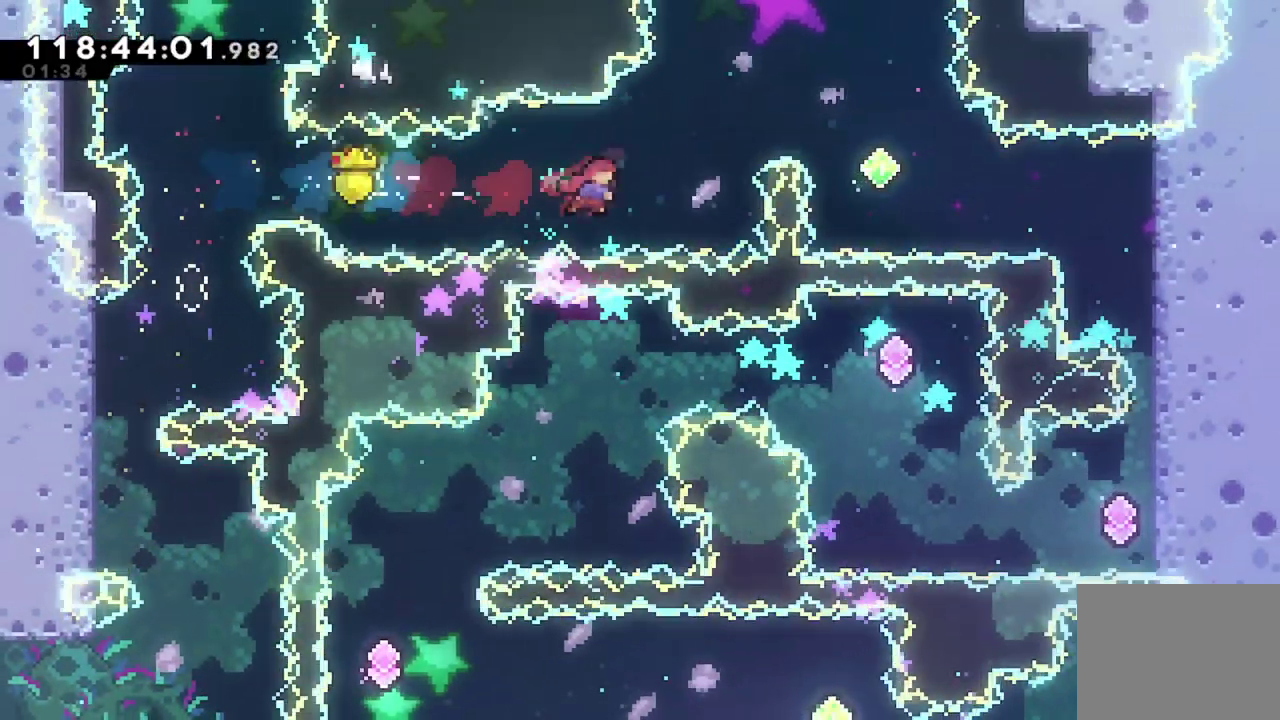
{"dt_ms": 301, "buttons": ["X", "DPAD_RIGHT"], "left_stick": "center", "events": [[67, "DPAD_UP", "up"]]}
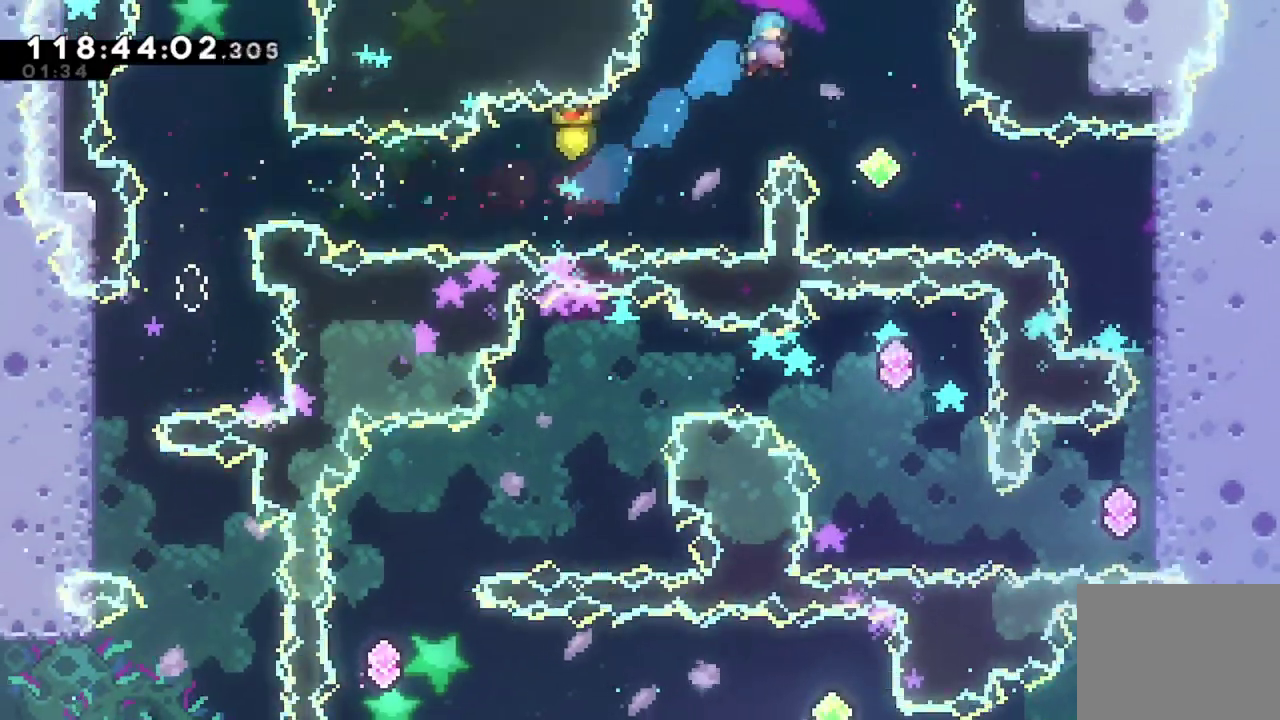
{"dt_ms": 500, "buttons": ["X", "DPAD_RIGHT"], "left_stick": "center", "events": [[16, "X", "up"], [400, "X", "down"]]}
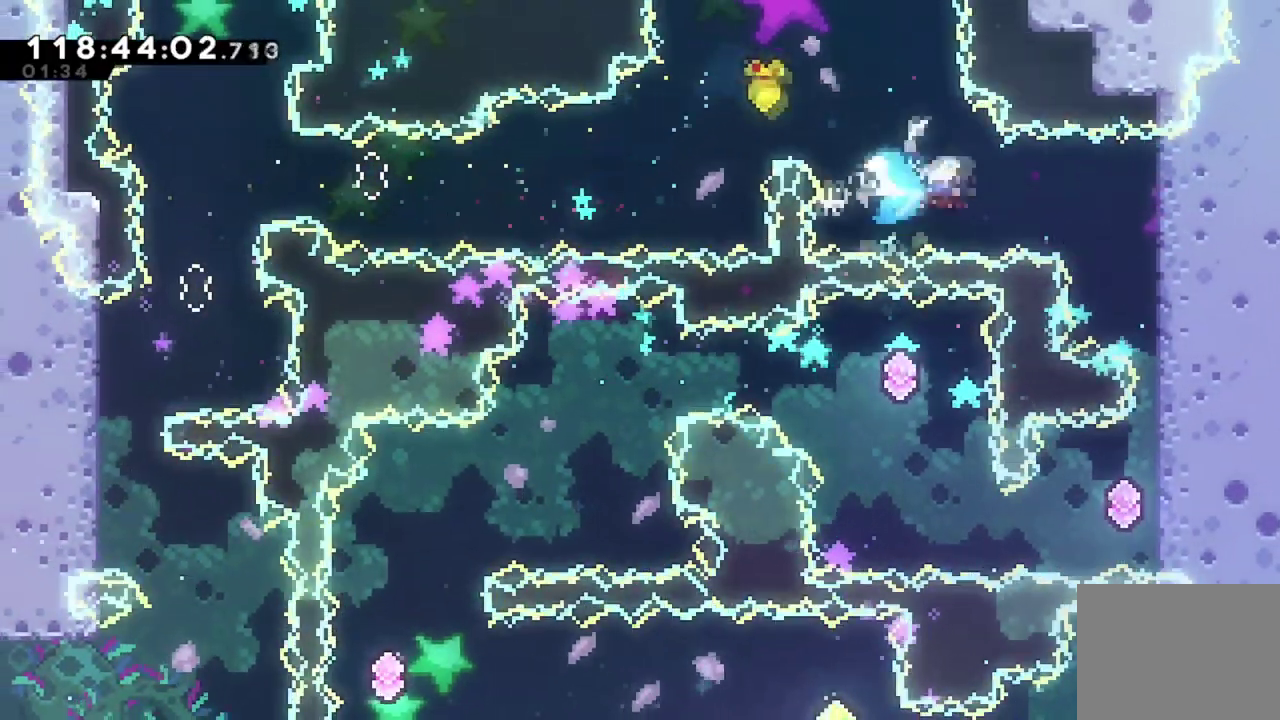
{"dt_ms": 701, "buttons": ["DPAD_RIGHT"], "left_stick": "center", "events": [[84, "X", "up"]]}
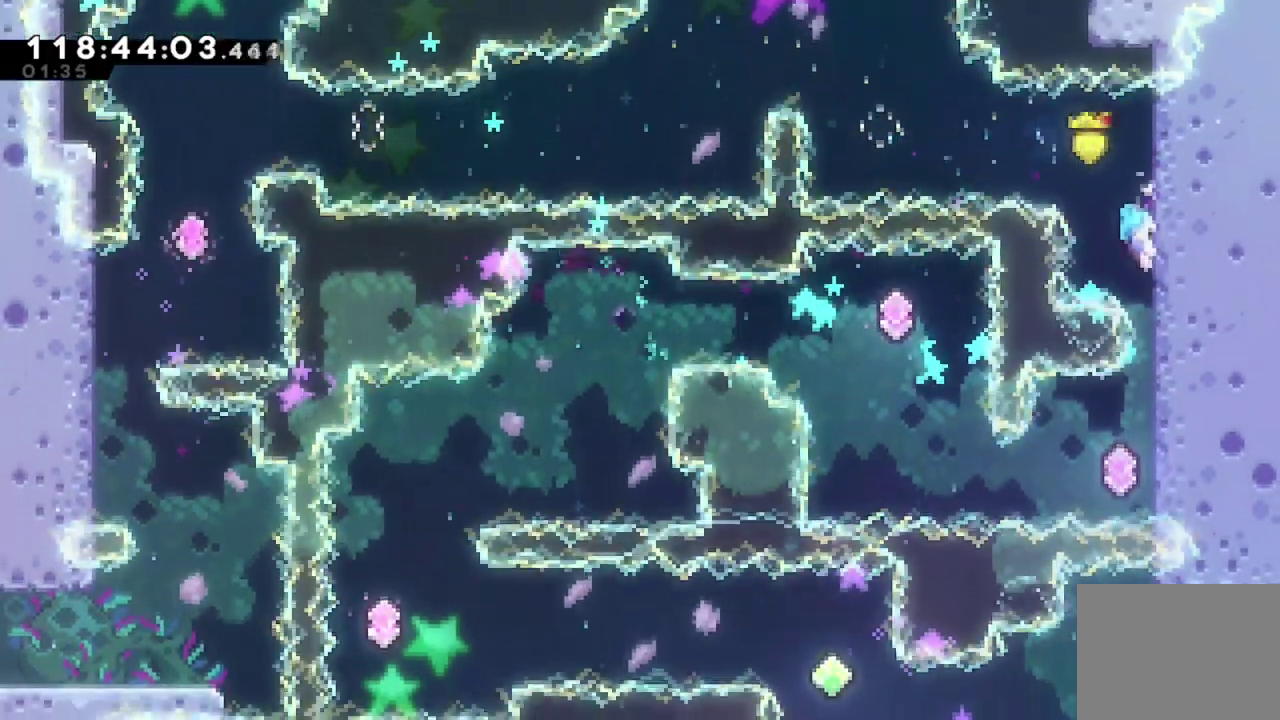
{"dt_ms": 300, "buttons": ["DPAD_RIGHT"], "left_stick": "center", "events": []}
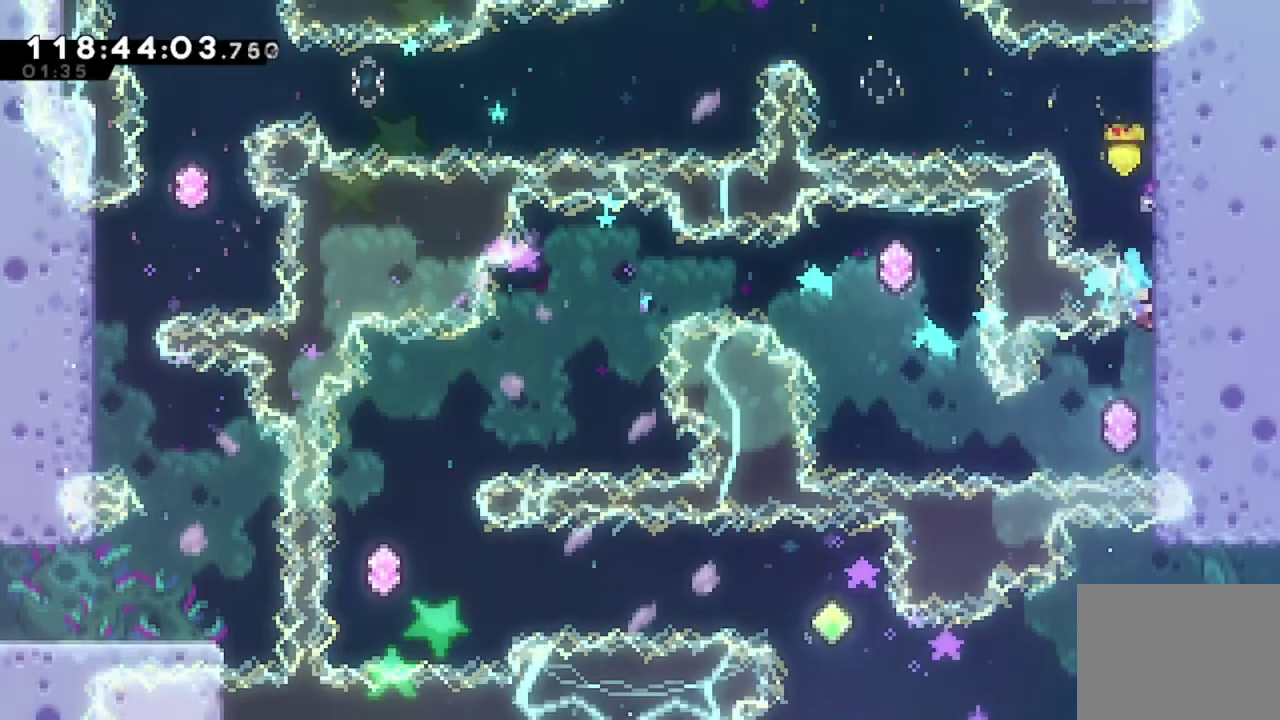
{"dt_ms": 501, "buttons": ["R2", "DPAD_LEFT"], "left_stick": "center", "events": [[300, "R2", "down"], [384, "DPAD_RIGHT", "up"], [501, "DPAD_LEFT", "down"]]}
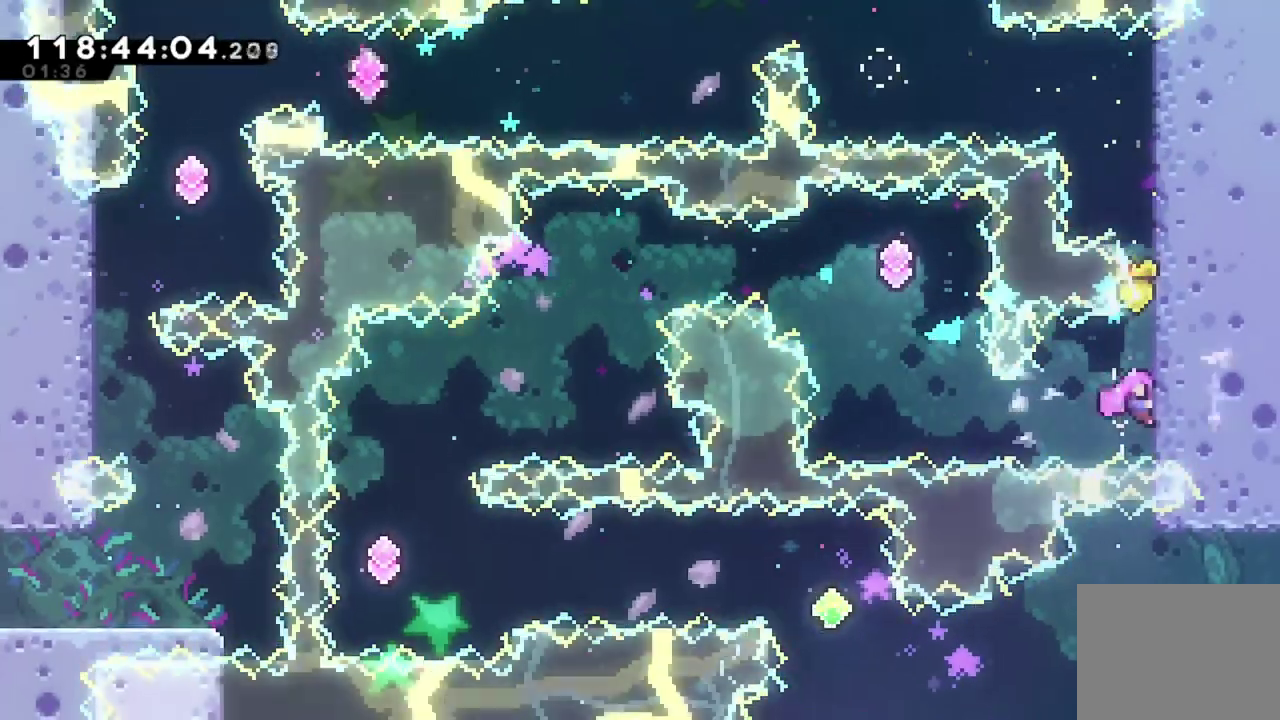
{"dt_ms": 700, "buttons": [], "left_stick": "center", "events": [[16, "X", "down"], [350, "R2", "up"], [350, "X", "up"], [367, "DPAD_LEFT", "up"], [383, "DPAD_UP", "down"], [433, "X", "down"], [584, "DPAD_UP", "up"], [617, "X", "up"]]}
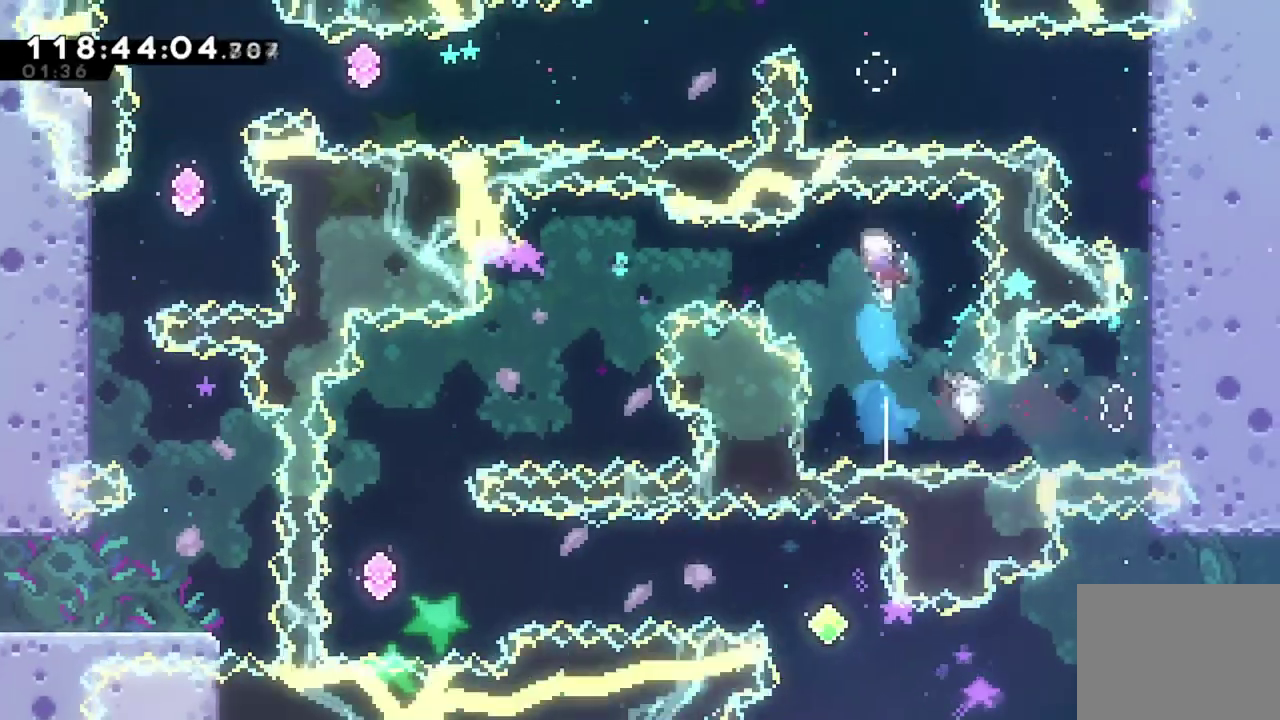
{"dt_ms": 301, "buttons": ["DPAD_LEFT"], "left_stick": "center", "events": [[234, "DPAD_LEFT", "down"]]}
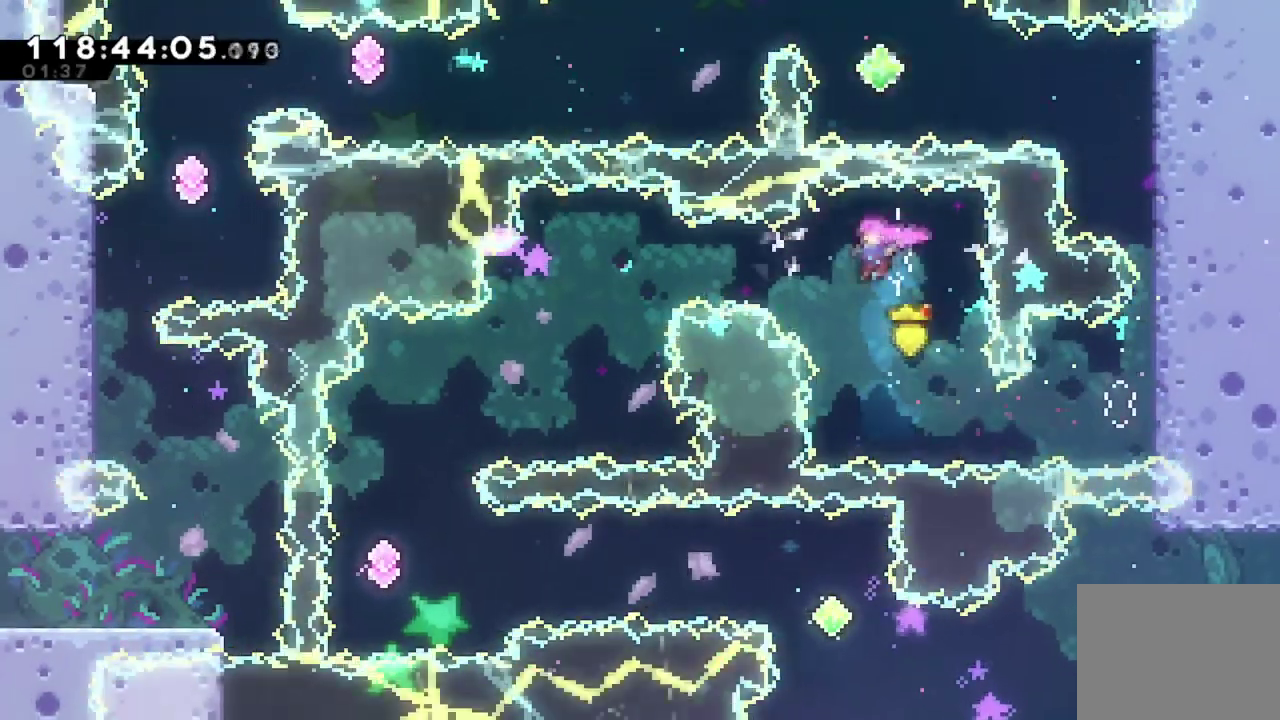
{"dt_ms": 600, "buttons": ["X"], "left_stick": "center", "events": [[16, "X", "down"], [216, "DPAD_LEFT", "up"], [267, "X", "up"], [567, "X", "down"]]}
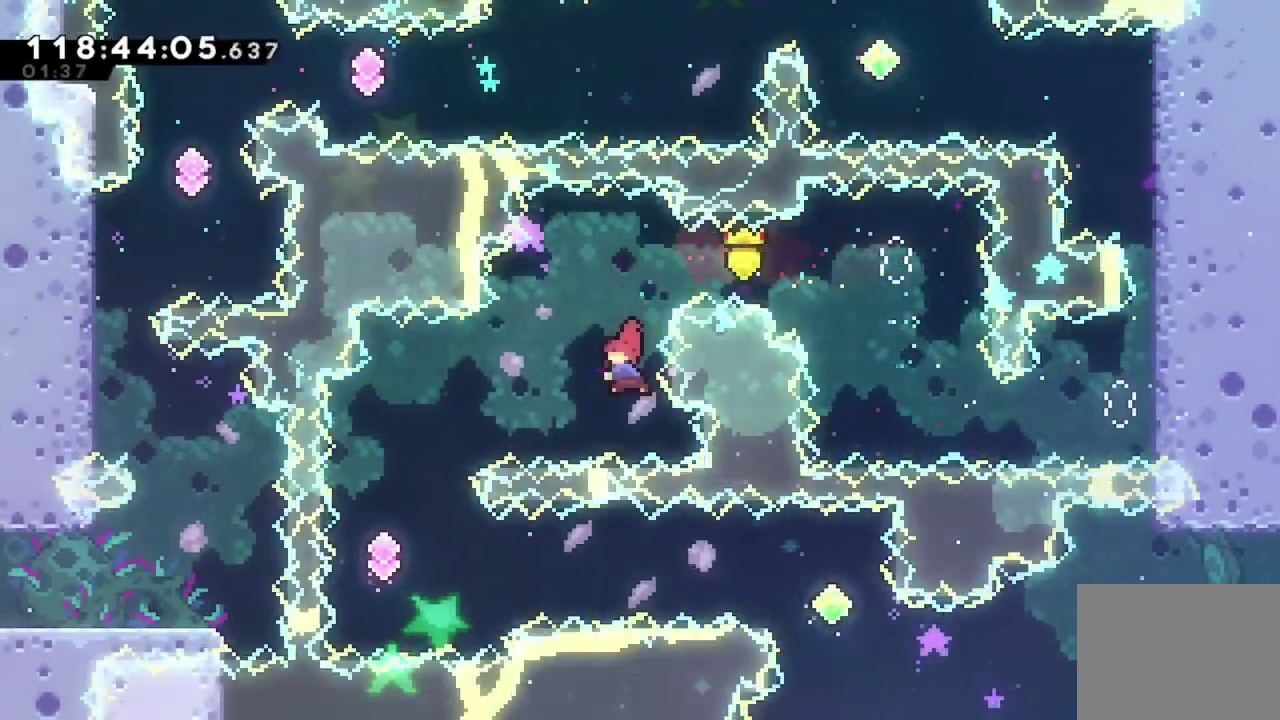
{"dt_ms": 401, "buttons": [], "left_stick": "center", "events": [[150, "X", "up"]]}
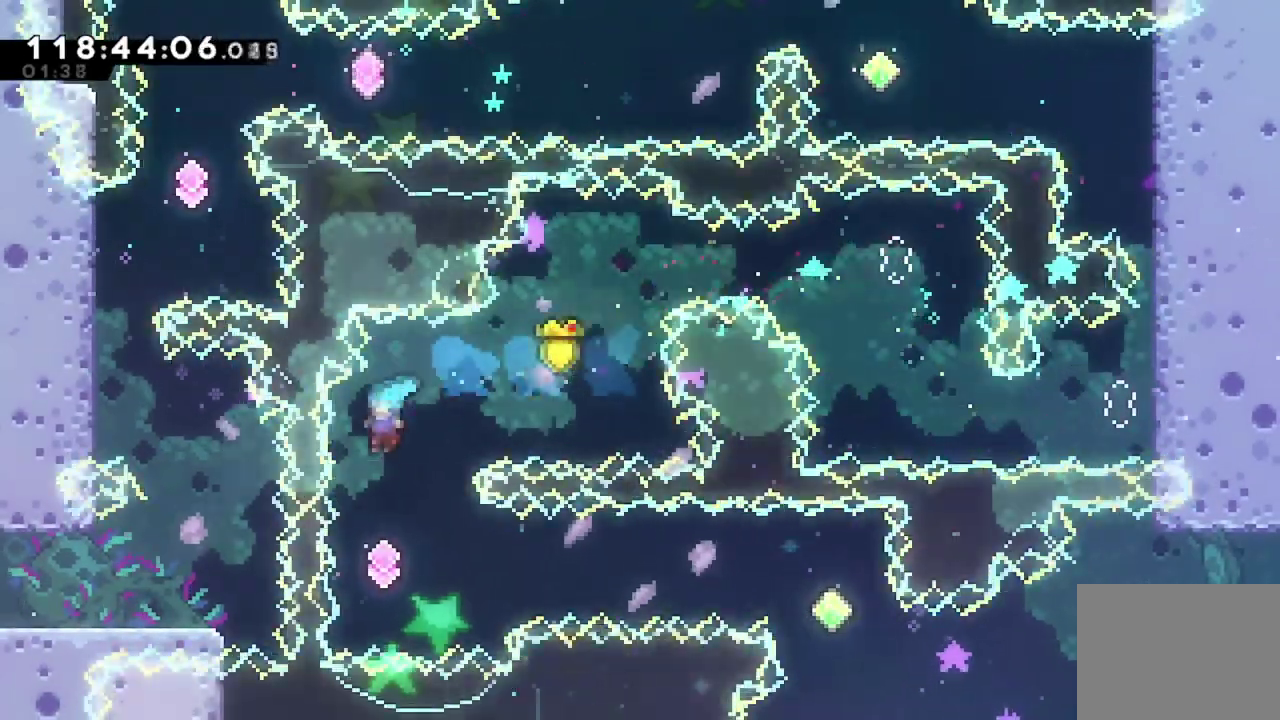
{"dt_ms": 700, "buttons": ["X", "DPAD_RIGHT"], "left_stick": "center", "events": [[216, "DPAD_RIGHT", "down"], [283, "X", "down"], [467, "X", "up"], [567, "X", "down"]]}
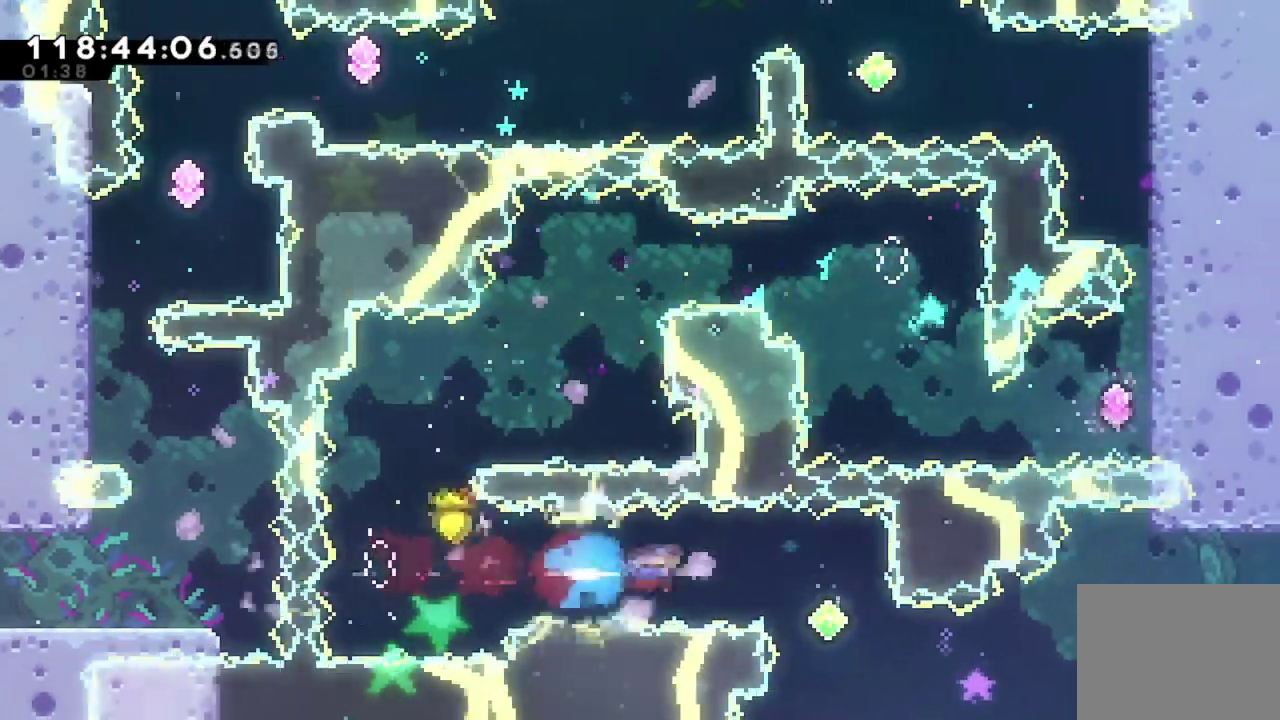
{"dt_ms": 284, "buttons": ["DPAD_RIGHT"], "left_stick": "center", "events": [[84, "X", "up"]]}
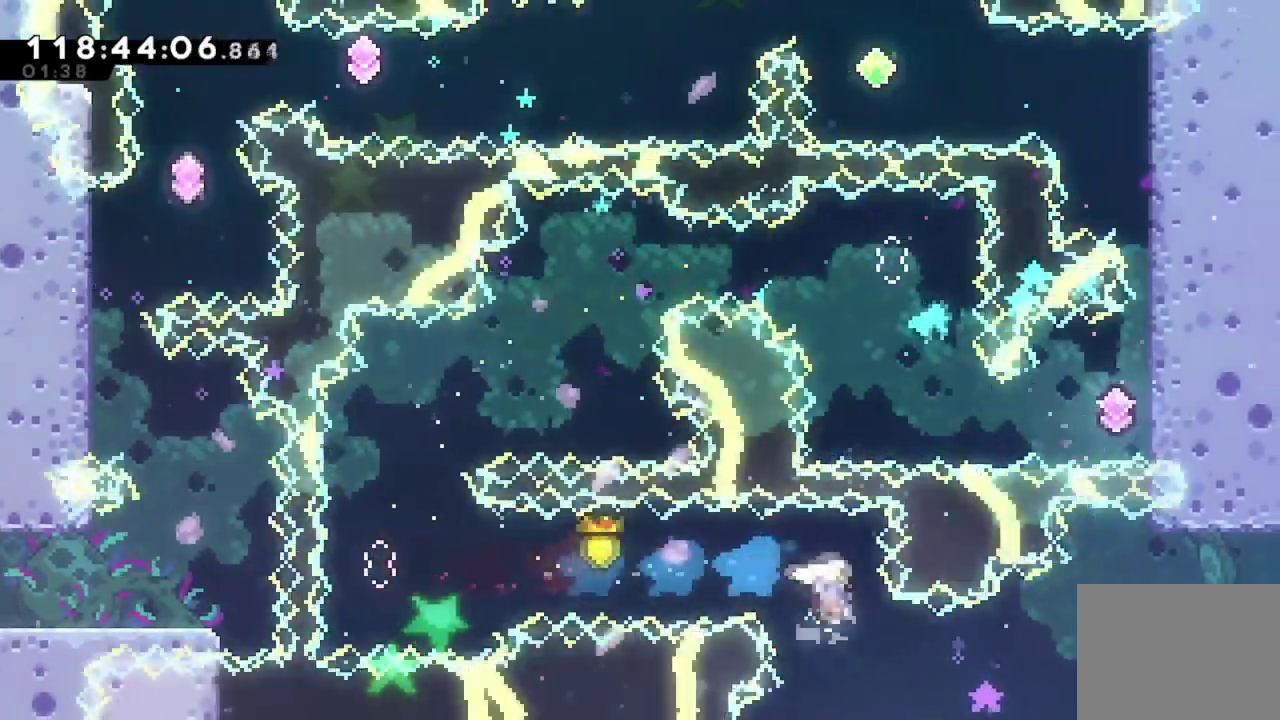
{"dt_ms": 500, "buttons": ["R2", "DPAD_UP", "DPAD_RIGHT"], "left_stick": "center", "events": [[117, "Y", "down"], [417, "Y", "up"], [434, "DPAD_UP", "down"], [500, "R2", "down"]]}
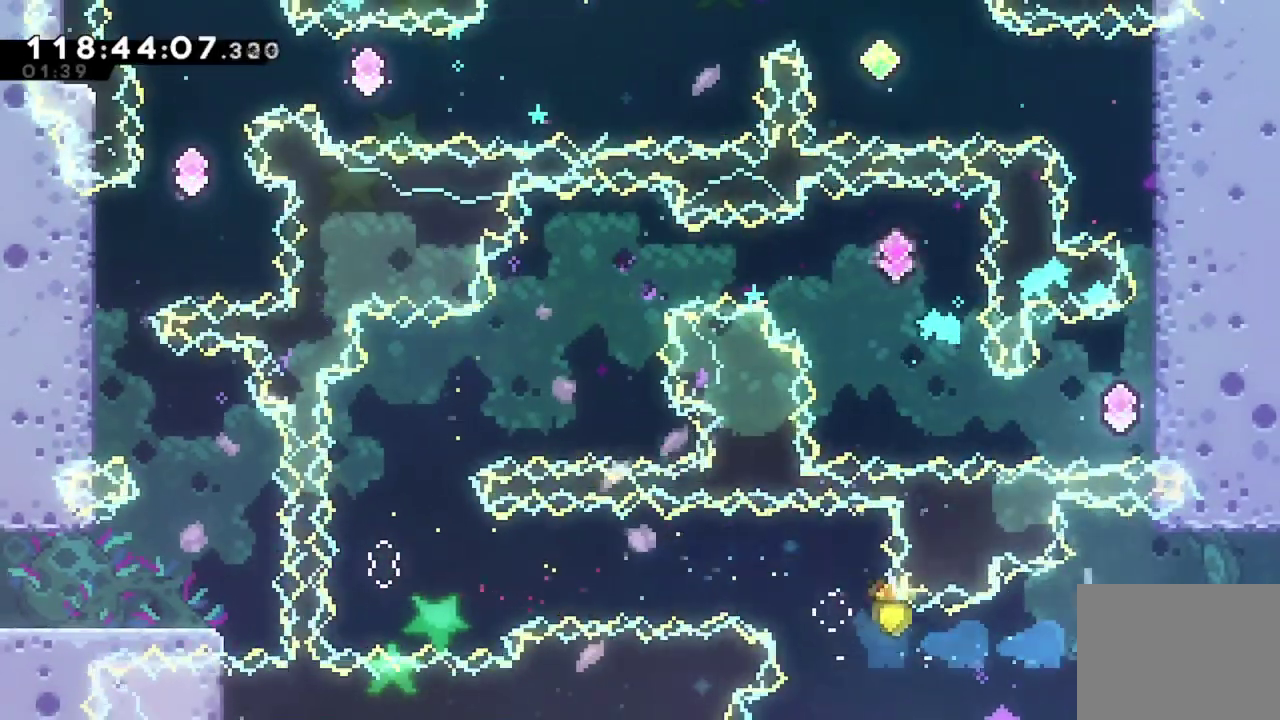
{"dt_ms": 501, "buttons": ["Y", "DPAD_RIGHT"], "left_stick": "center", "events": [[17, "A", "down"], [117, "DPAD_UP", "up"], [151, "A", "up"], [151, "R2", "up"], [417, "Y", "down"]]}
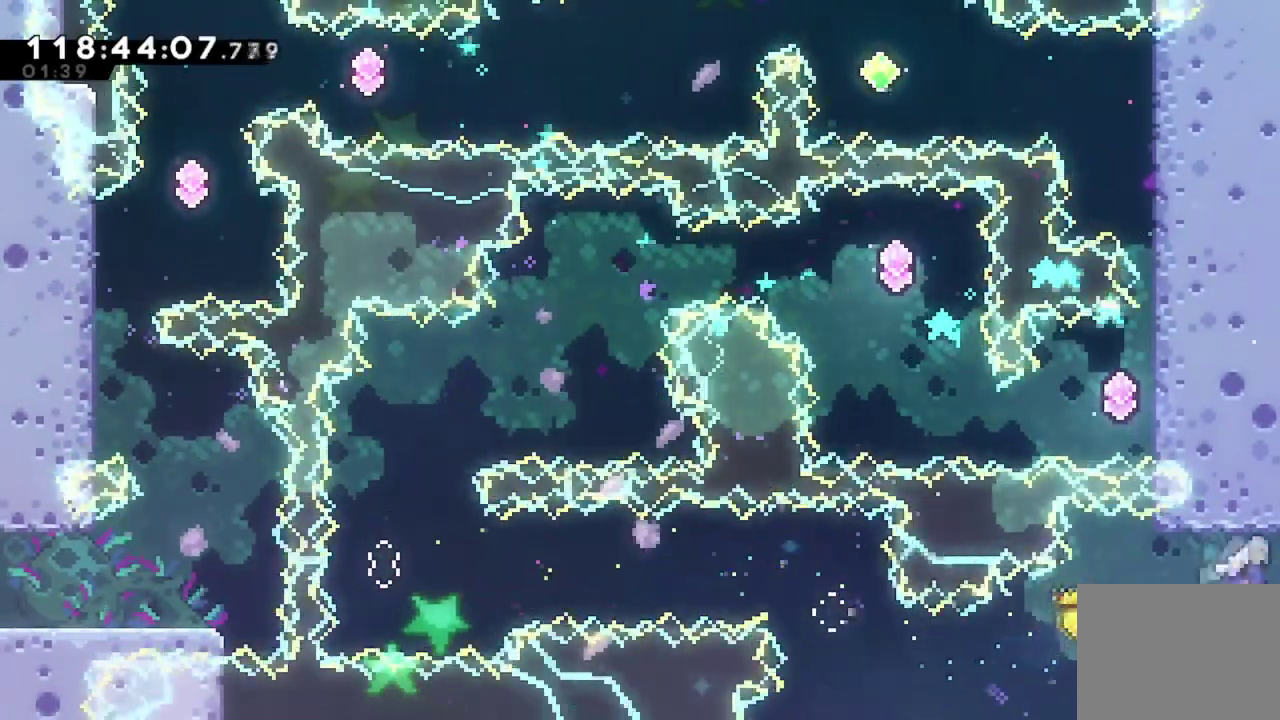
{"dt_ms": 300, "buttons": ["Y"], "left_stick": "center", "events": [[167, "DPAD_RIGHT", "up"]]}